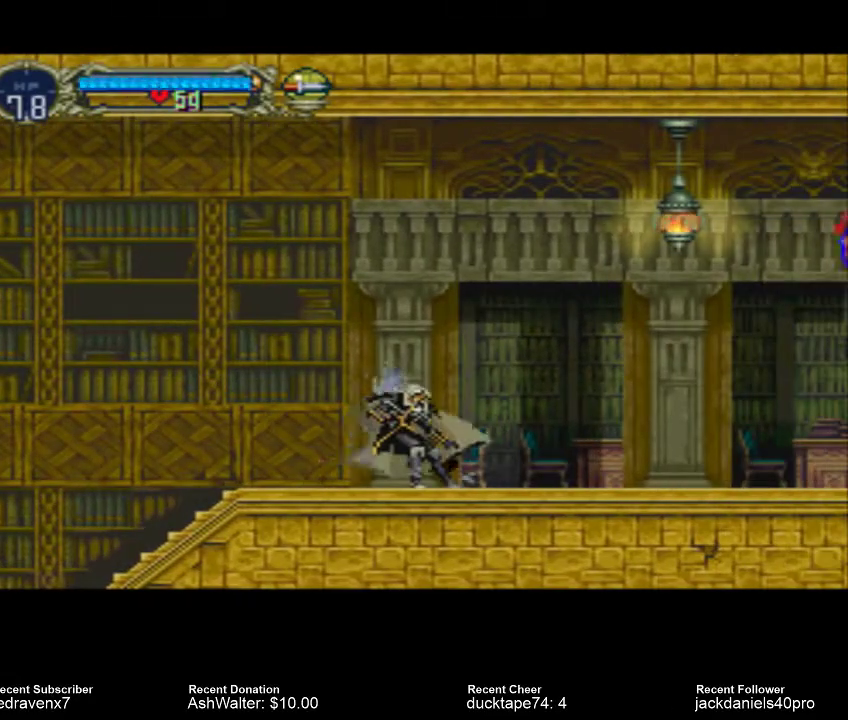
Gameplay with a controller (PlayStation layout); each line is a JSON object with the inputs held at the frame after it (dt_ms = milliseconds from this image to that frame). "events" lists button and stick changes between this image and that frame as [ms after this image, input, new state], when the widget could be followed in between. Not read: L2 L3 R2 R3.
{"dt_ms": 500, "buttons": ["CROSS"], "left_stick": "center", "right_stick": "center", "events": [[233, "CROSS", "down"]]}
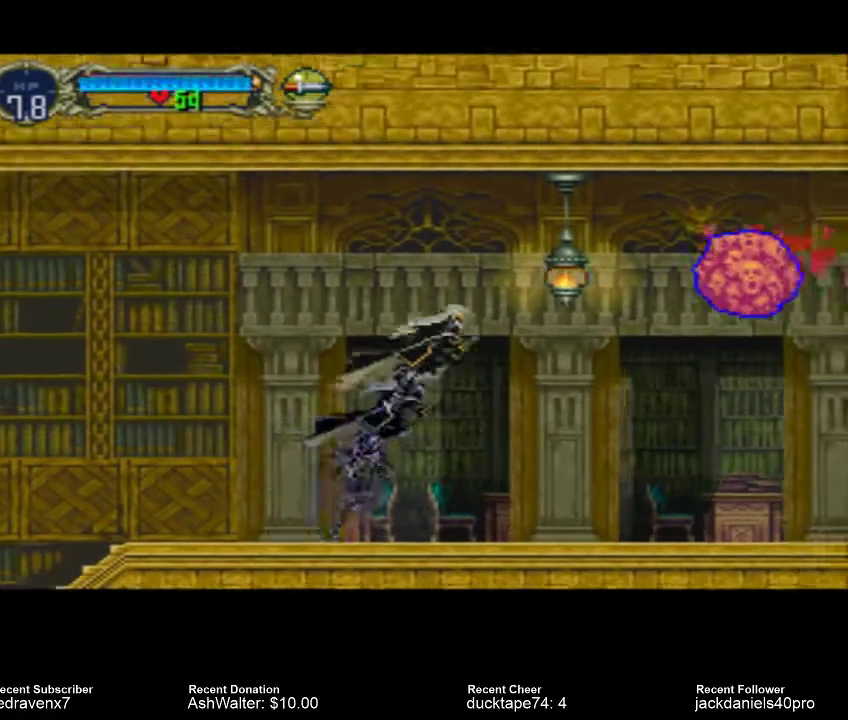
{"dt_ms": 1000, "buttons": [], "left_stick": "center", "right_stick": "center"}
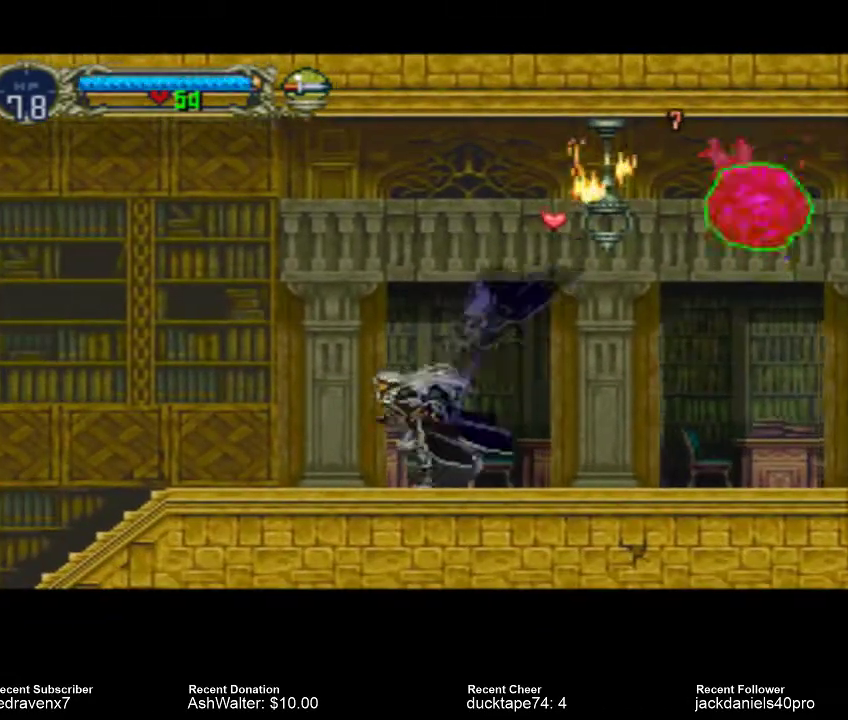
{"dt_ms": 500, "buttons": ["CROSS"], "left_stick": "center", "right_stick": "center", "events": [[200, "CROSS", "down"]]}
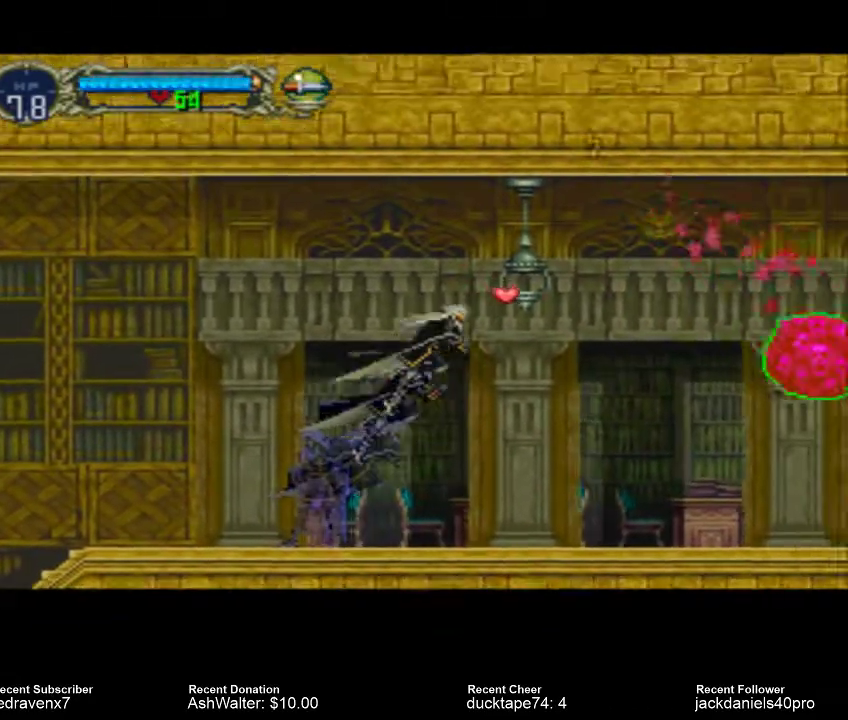
{"dt_ms": 500, "buttons": [], "left_stick": "center", "right_stick": "center", "events": [[133, "CROSS", "up"], [167, "SQUARE", "down"], [333, "SQUARE", "up"]]}
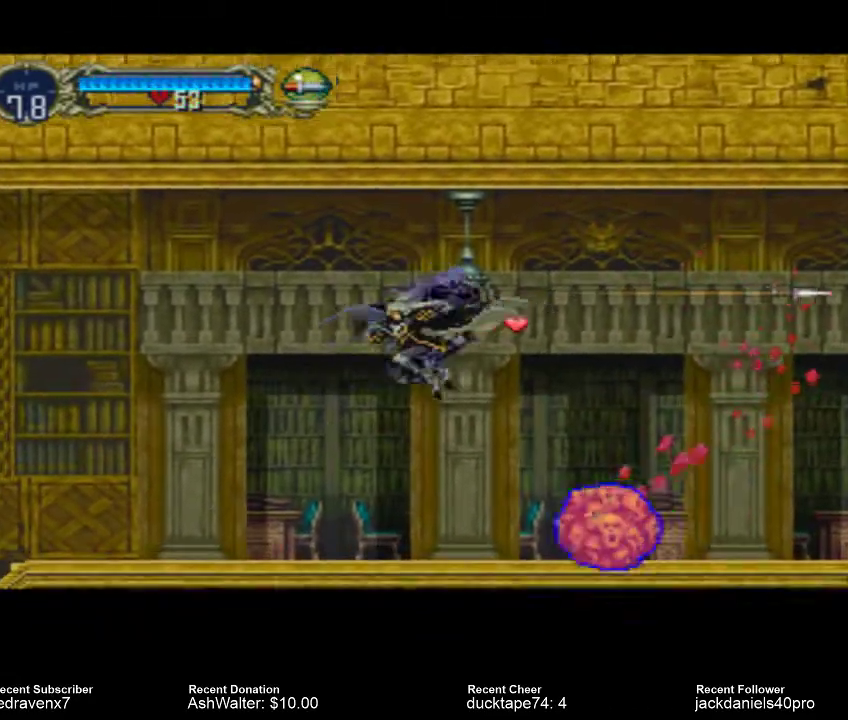
{"dt_ms": 1000, "buttons": [], "left_stick": "center", "right_stick": "center"}
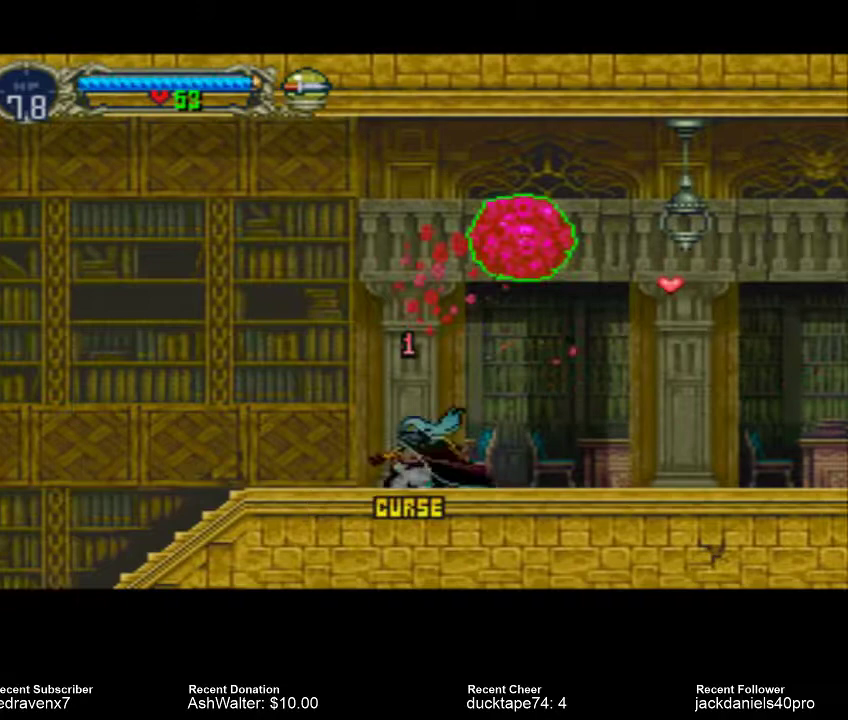
{"dt_ms": 500, "buttons": [], "left_stick": "center", "right_stick": "center", "events": []}